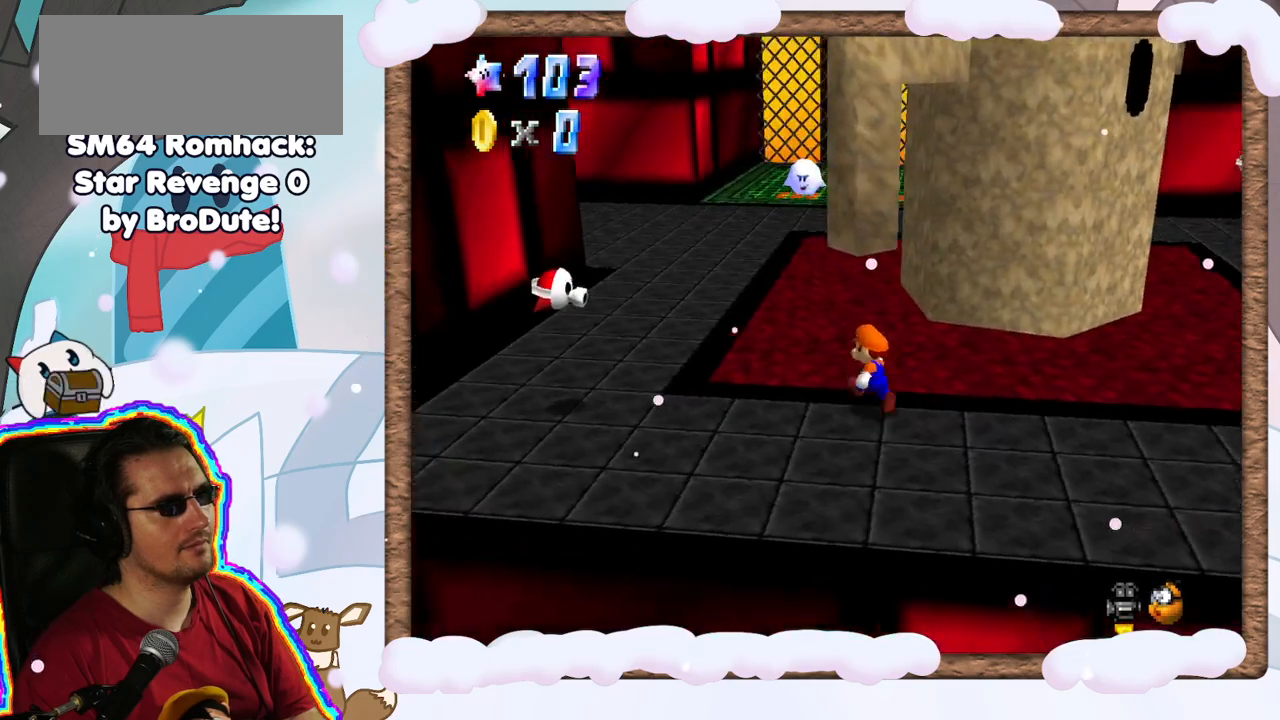
Gameplay with a controller (Nintendo layout); each line is a JSON object with the inputs held at the frame after it. "events" lists button and stick changes between this image and that frame as [ms after this image, input, new state], when the widget could be followed in between. Not read: L3 R3.
{"buttons": [], "left_stick": "up-left", "events": [[367, "A", "down"], [450, "A", "up"]]}
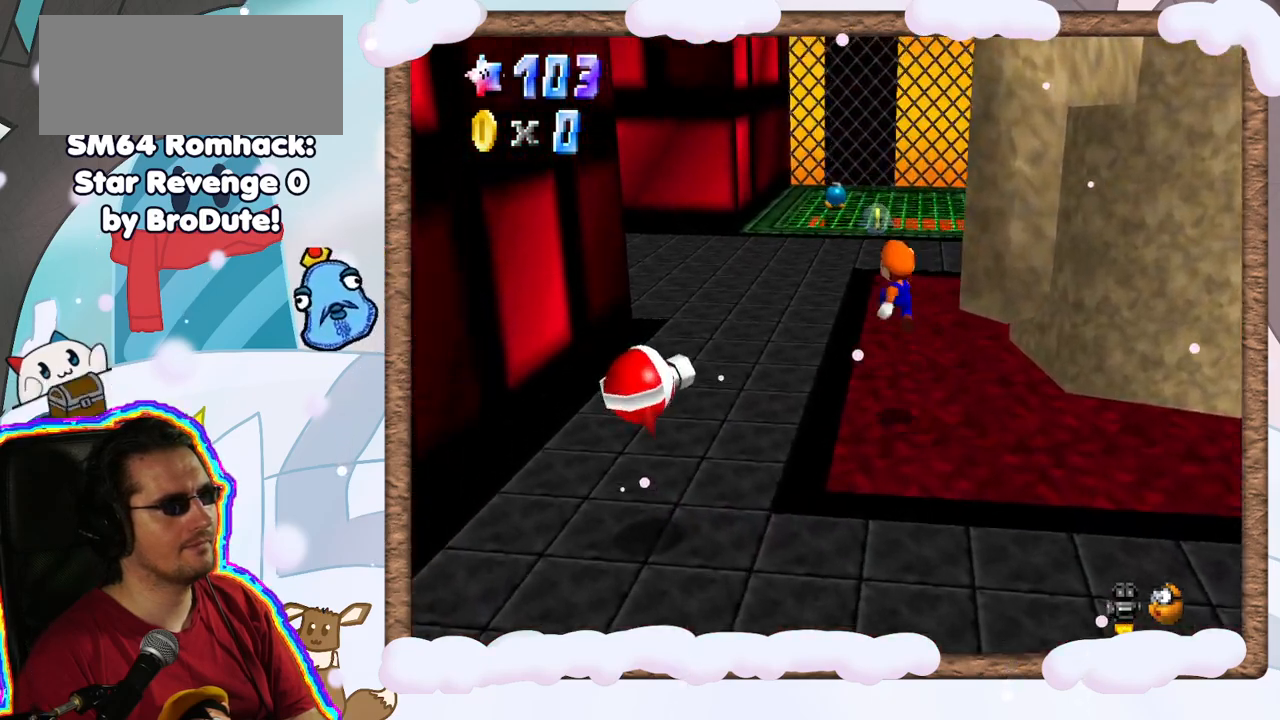
{"buttons": [], "left_stick": "up-left", "events": []}
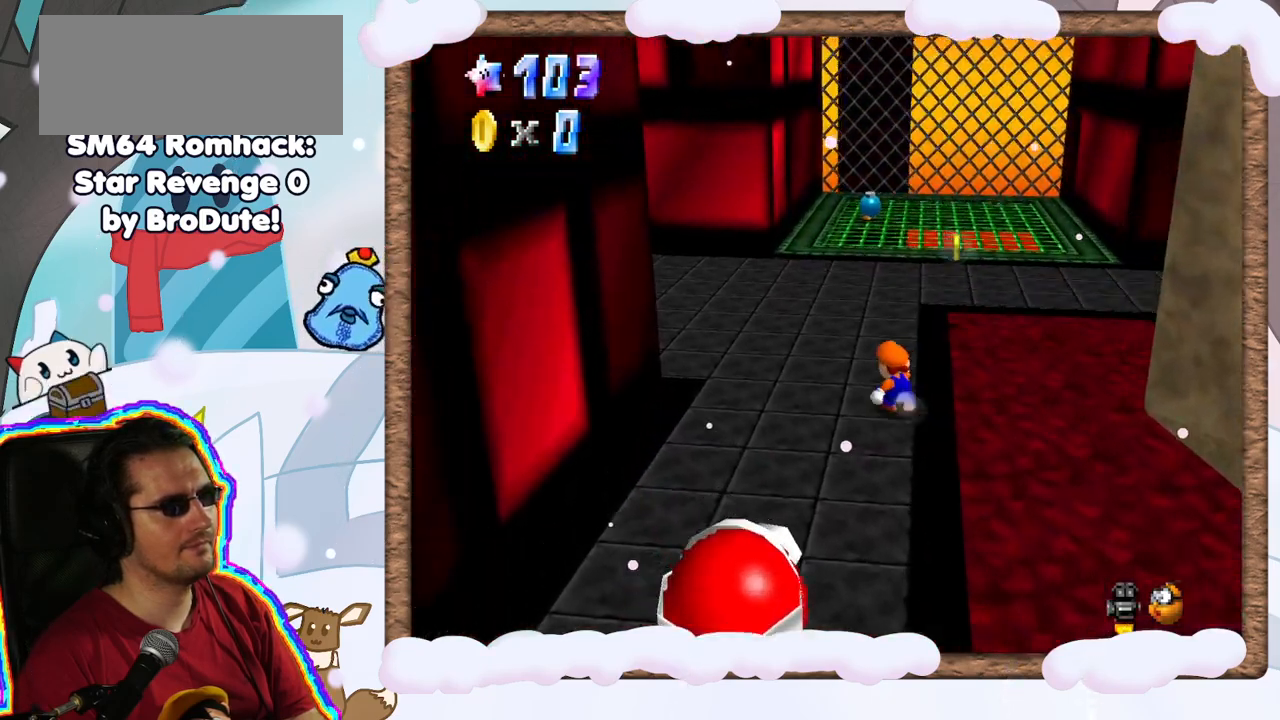
{"buttons": [], "left_stick": "up", "events": [[300, "left_stick", "up"], [383, "C_RIGHT", "down"], [500, "C_RIGHT", "up"]]}
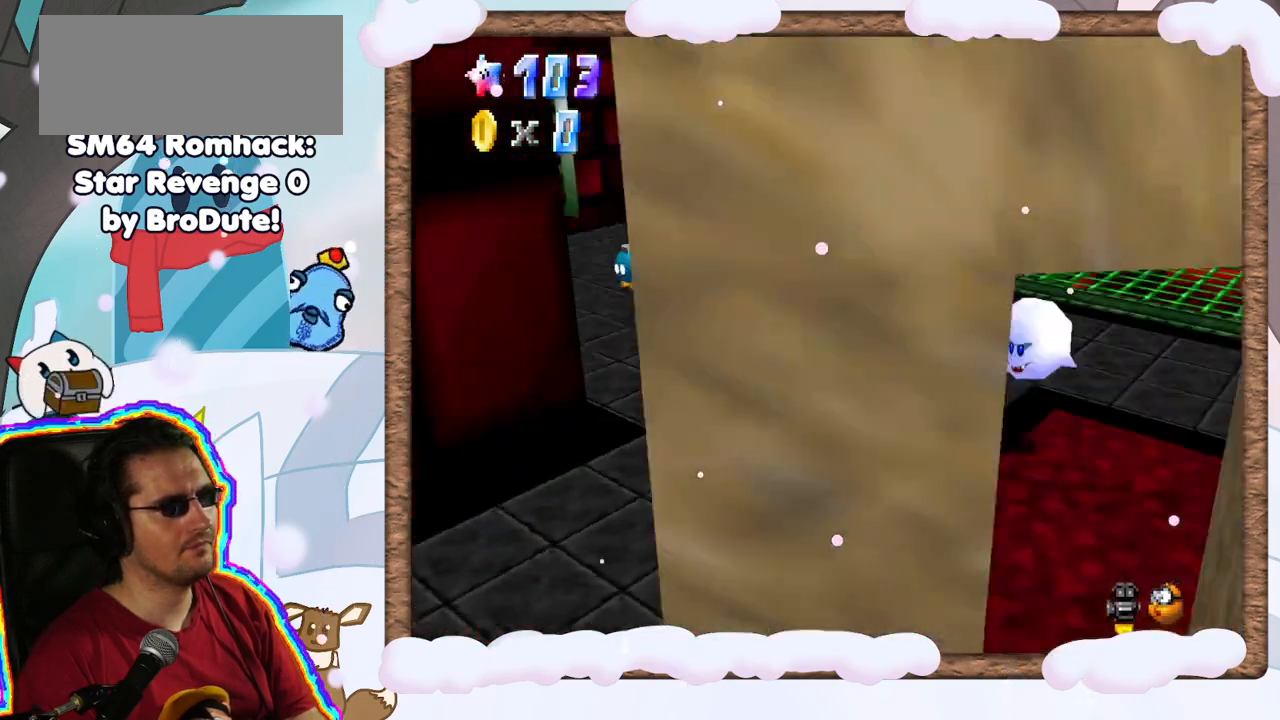
{"buttons": [], "left_stick": "up-right", "events": [[350, "left_stick", "up-right"]]}
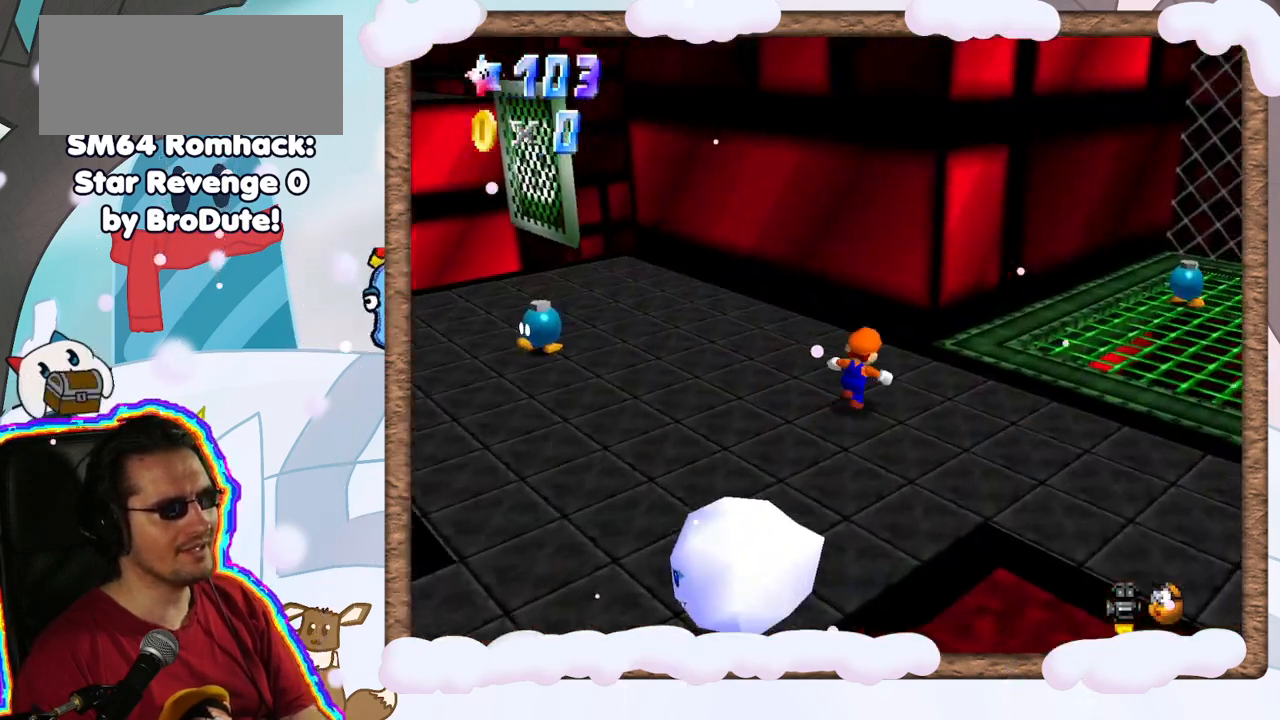
{"buttons": [], "left_stick": "up-right", "events": [[50, "C_RIGHT", "down"], [183, "C_RIGHT", "up"], [183, "left_stick", "right"], [300, "left_stick", "down-right"], [500, "left_stick", "up-right"]]}
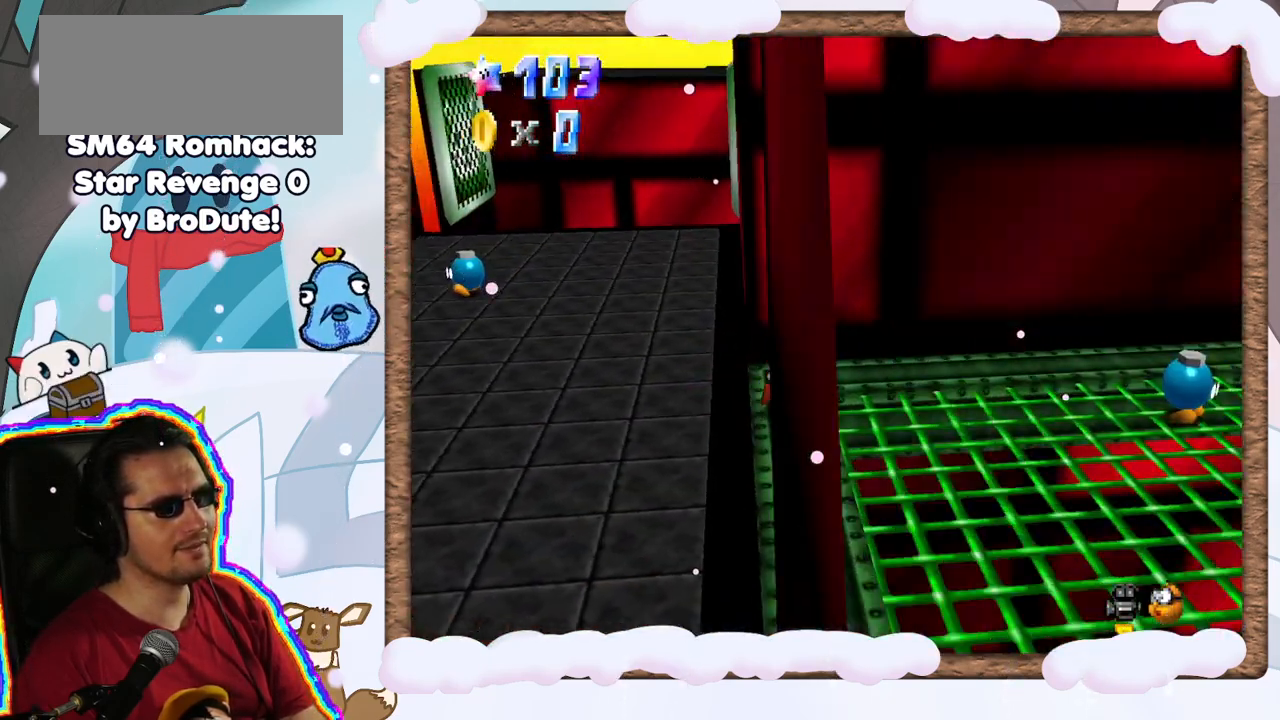
{"buttons": [], "left_stick": "left", "events": [[117, "left_stick", "up-left"], [233, "left_stick", "left"]]}
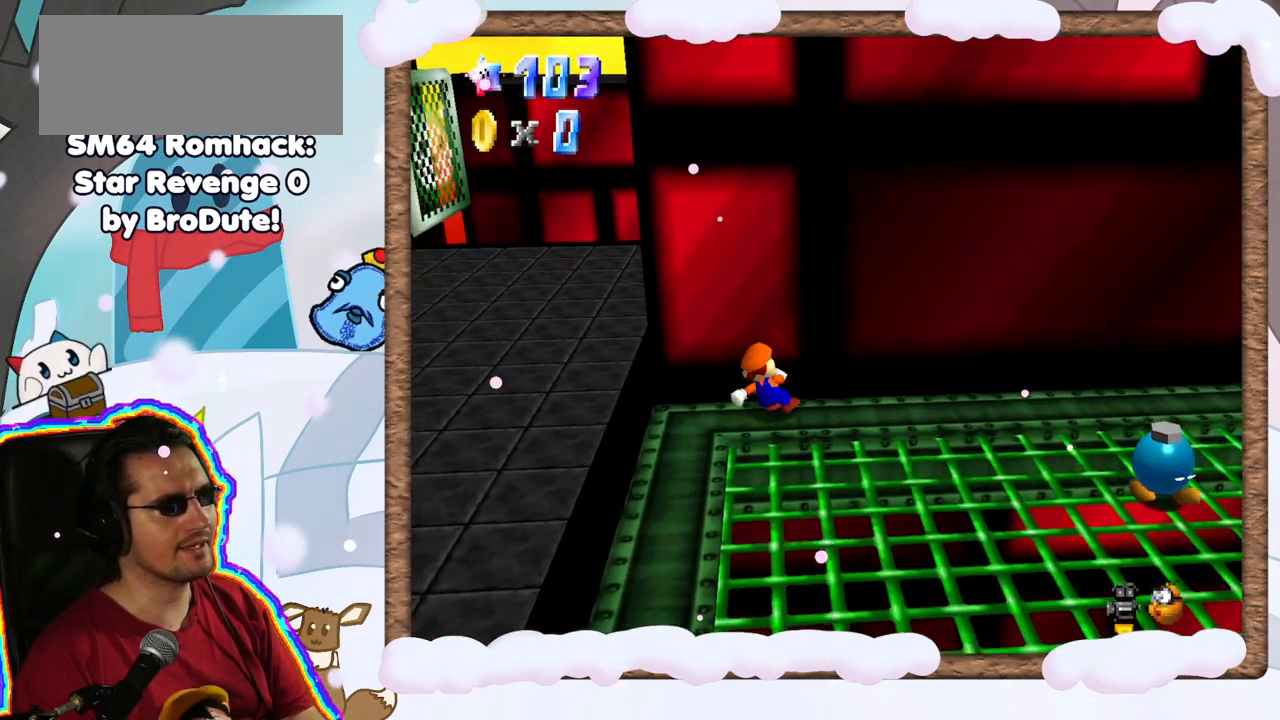
{"buttons": [], "left_stick": "up-left", "events": [[500, "left_stick", "up-left"]]}
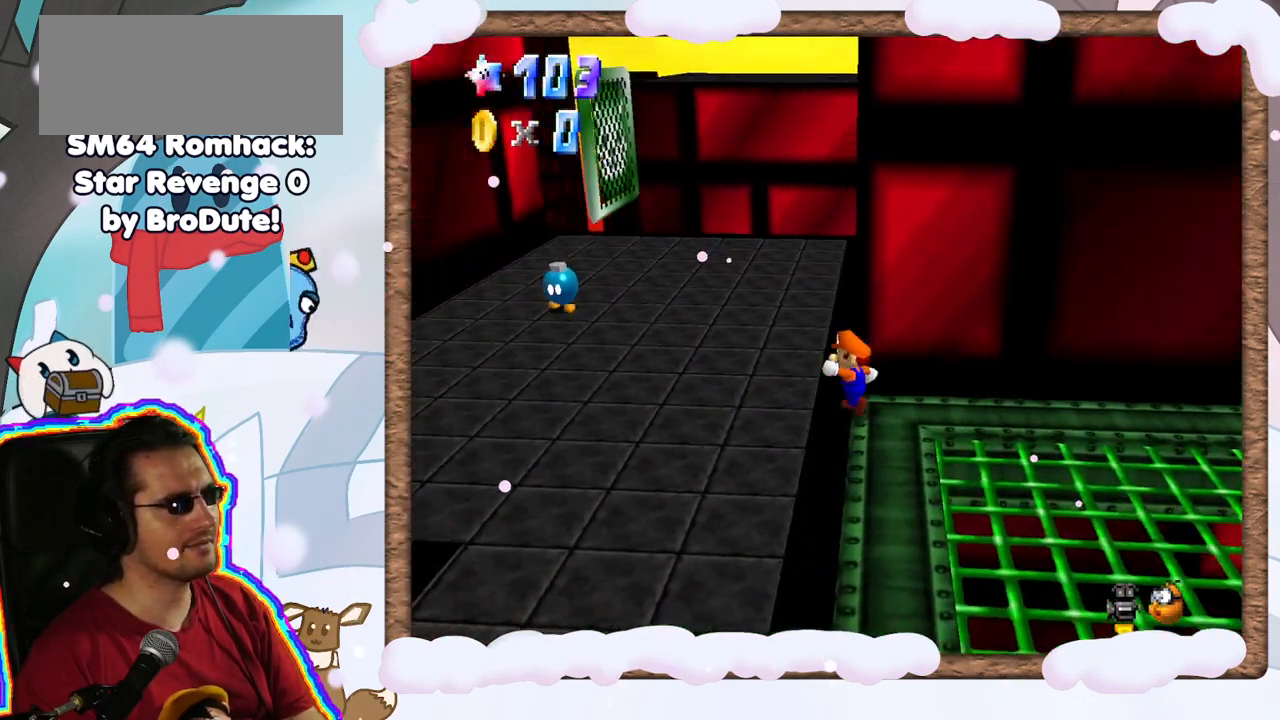
{"buttons": [], "left_stick": "up", "events": [[417, "left_stick", "up"]]}
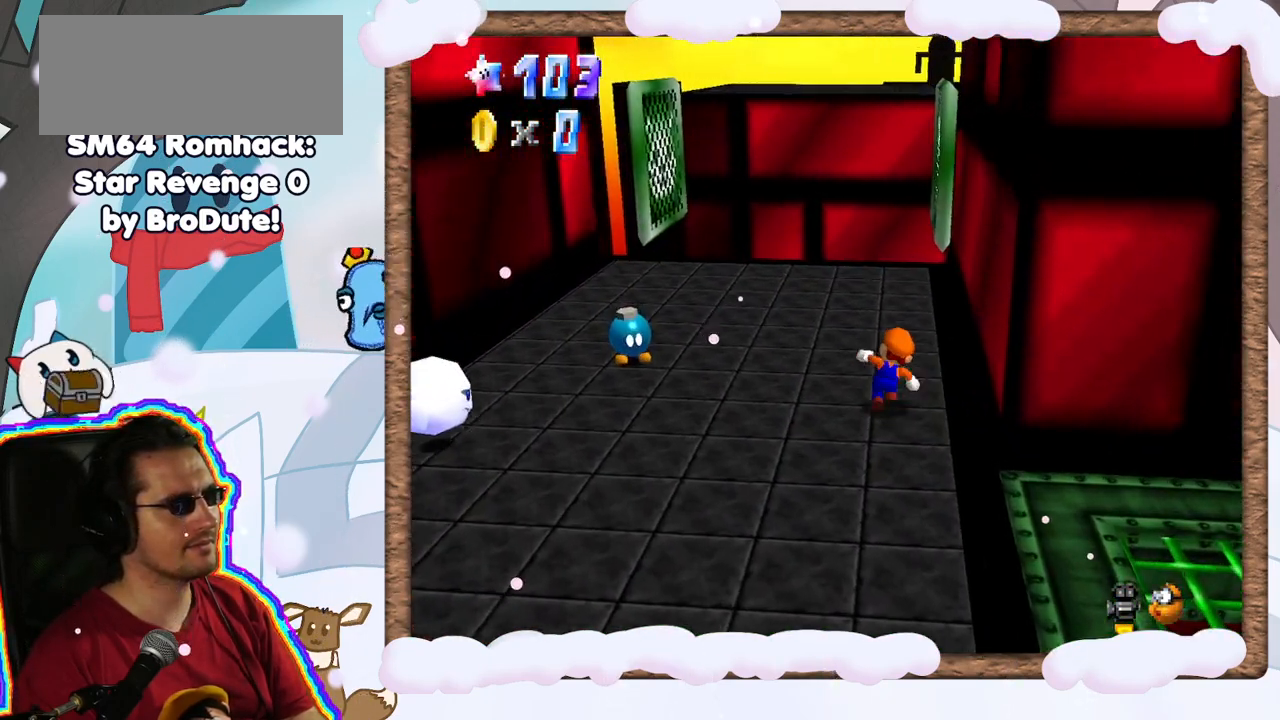
{"buttons": [], "left_stick": "up", "events": []}
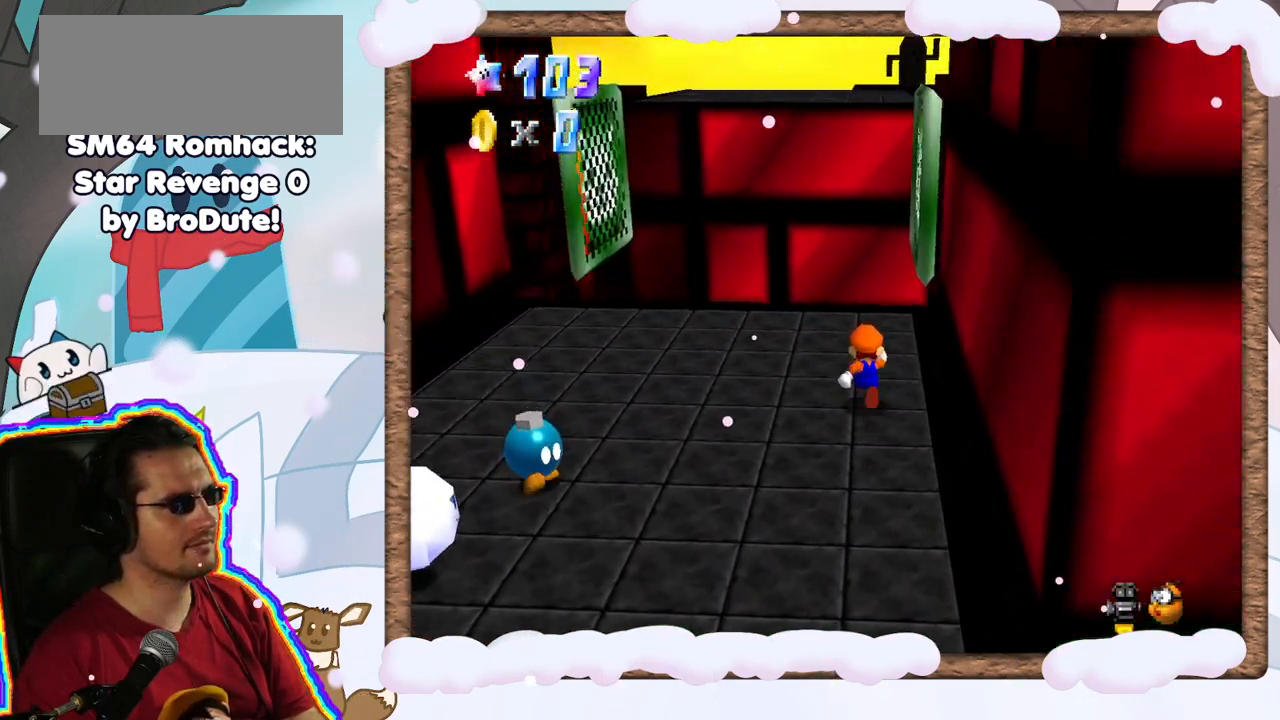
{"buttons": [], "left_stick": "up-left", "events": [[233, "left_stick", "up-left"]]}
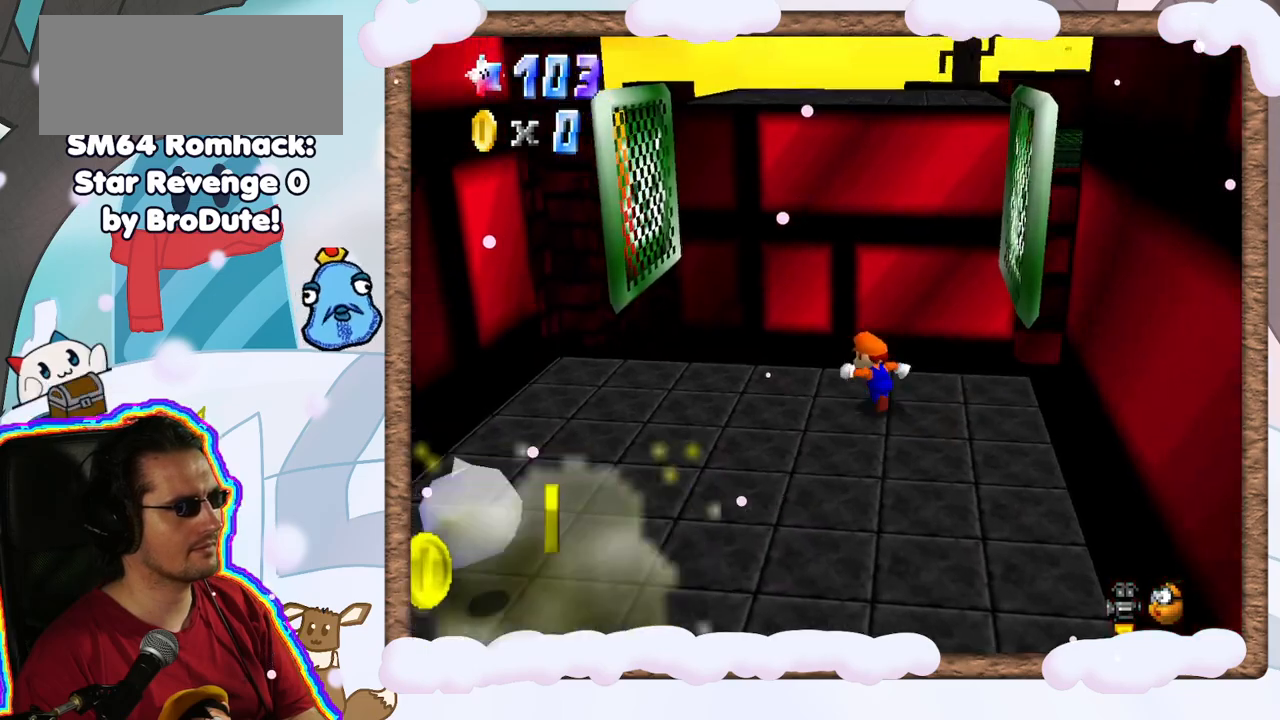
{"buttons": ["A"], "left_stick": "up", "events": [[150, "Z", "down"], [167, "DPAD_RIGHT", "down"], [217, "A", "down"], [233, "DPAD_RIGHT", "up"], [417, "left_stick", "up"], [500, "Z", "up"]]}
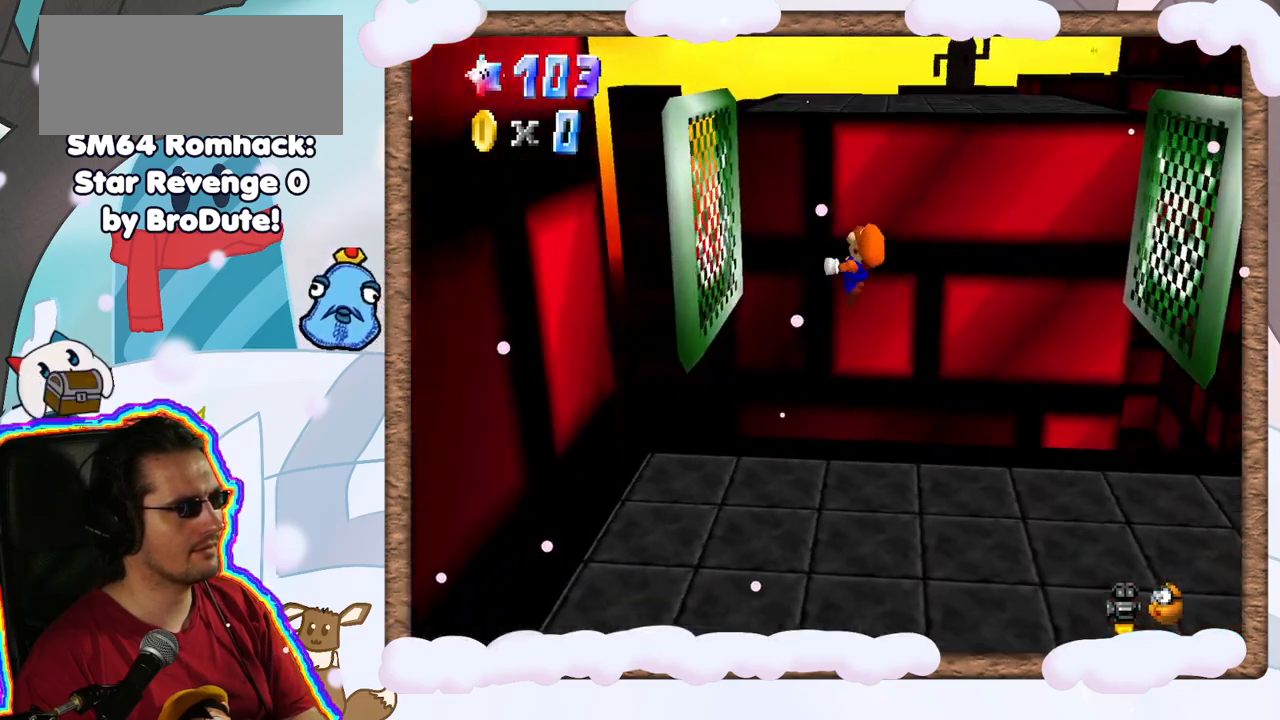
{"buttons": ["A"], "left_stick": "up-left", "events": [[17, "A", "up"], [317, "left_stick", "up-left"], [500, "A", "down"]]}
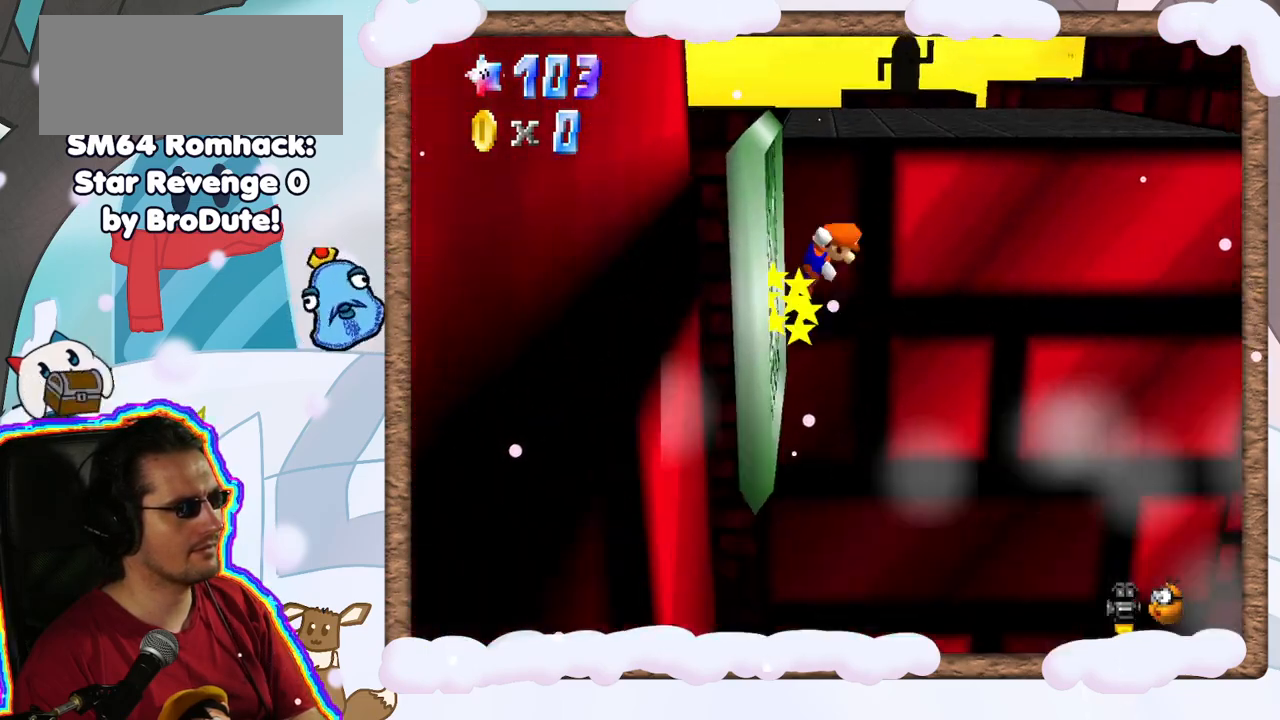
{"buttons": ["A"], "left_stick": "up", "events": [[17, "left_stick", "up"], [183, "left_stick", "up-right"], [267, "DPAD_RIGHT", "down"], [400, "DPAD_RIGHT", "up"], [467, "left_stick", "up"]]}
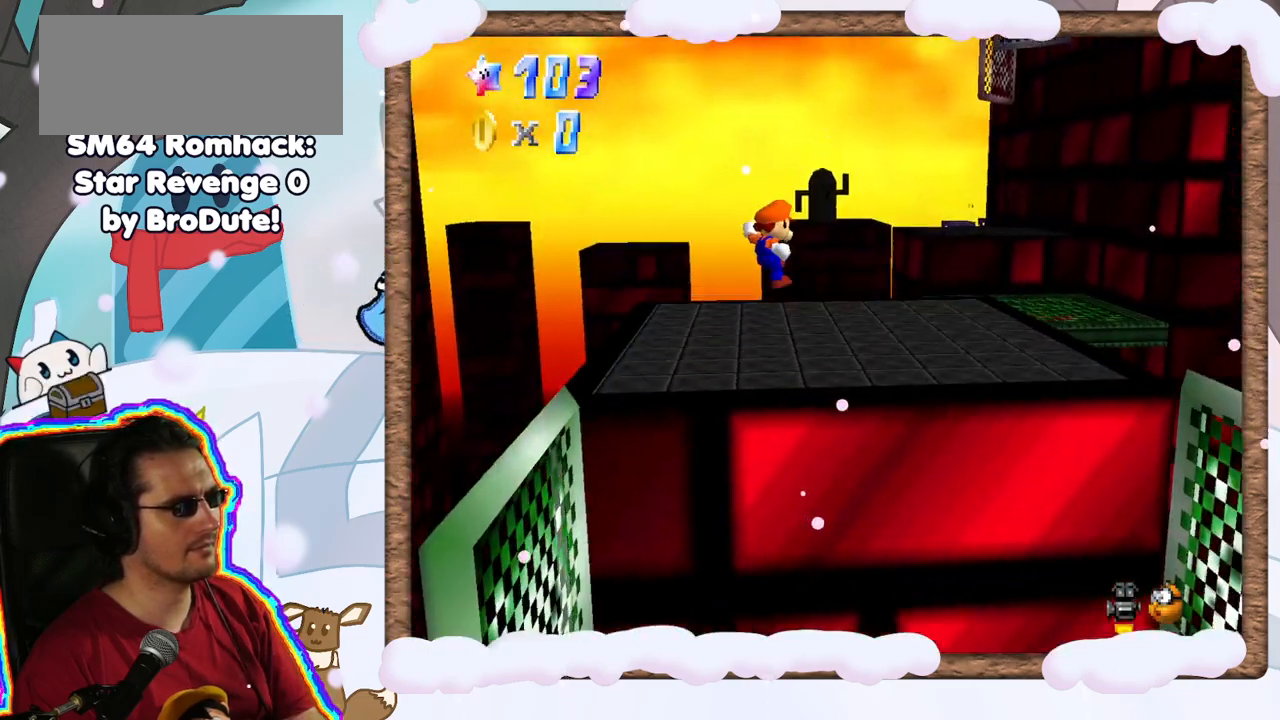
{"buttons": [], "left_stick": "up-left", "events": [[17, "A", "up"], [233, "C_LEFT", "down"], [300, "left_stick", "up-left"], [350, "C_LEFT", "up"], [400, "DPAD_RIGHT", "down"], [467, "DPAD_RIGHT", "up"]]}
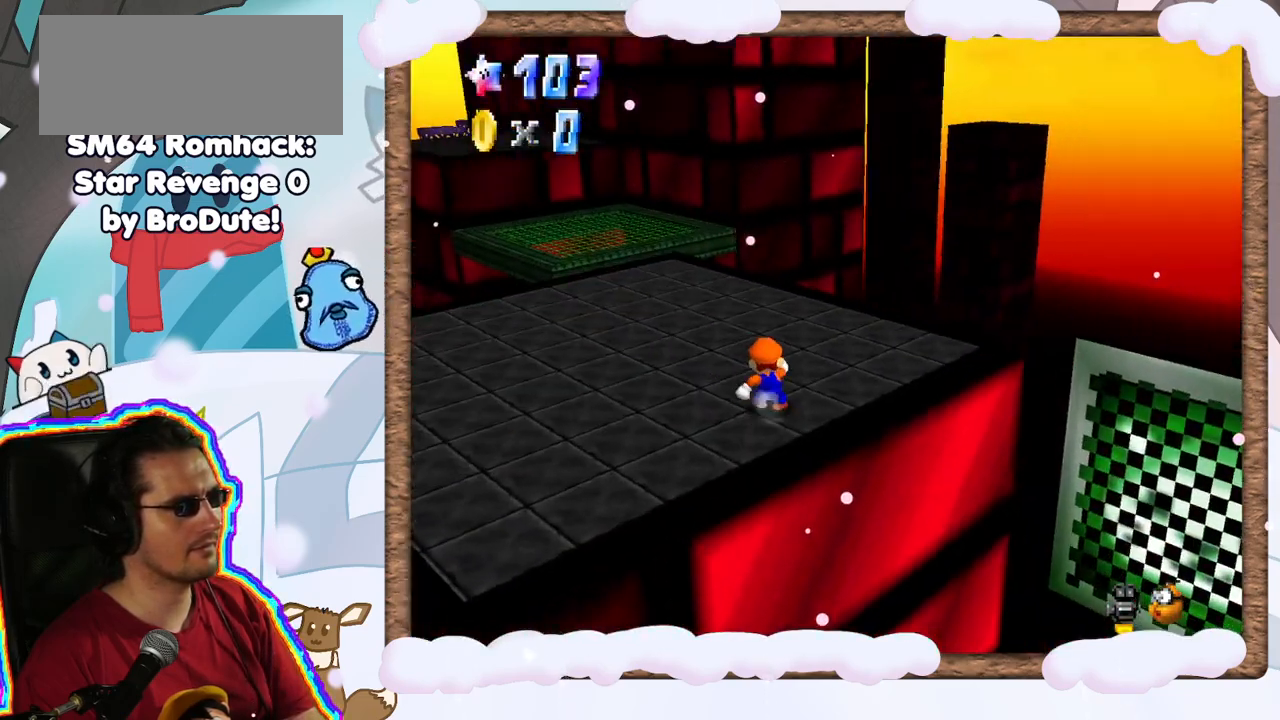
{"buttons": [], "left_stick": "up-left", "events": []}
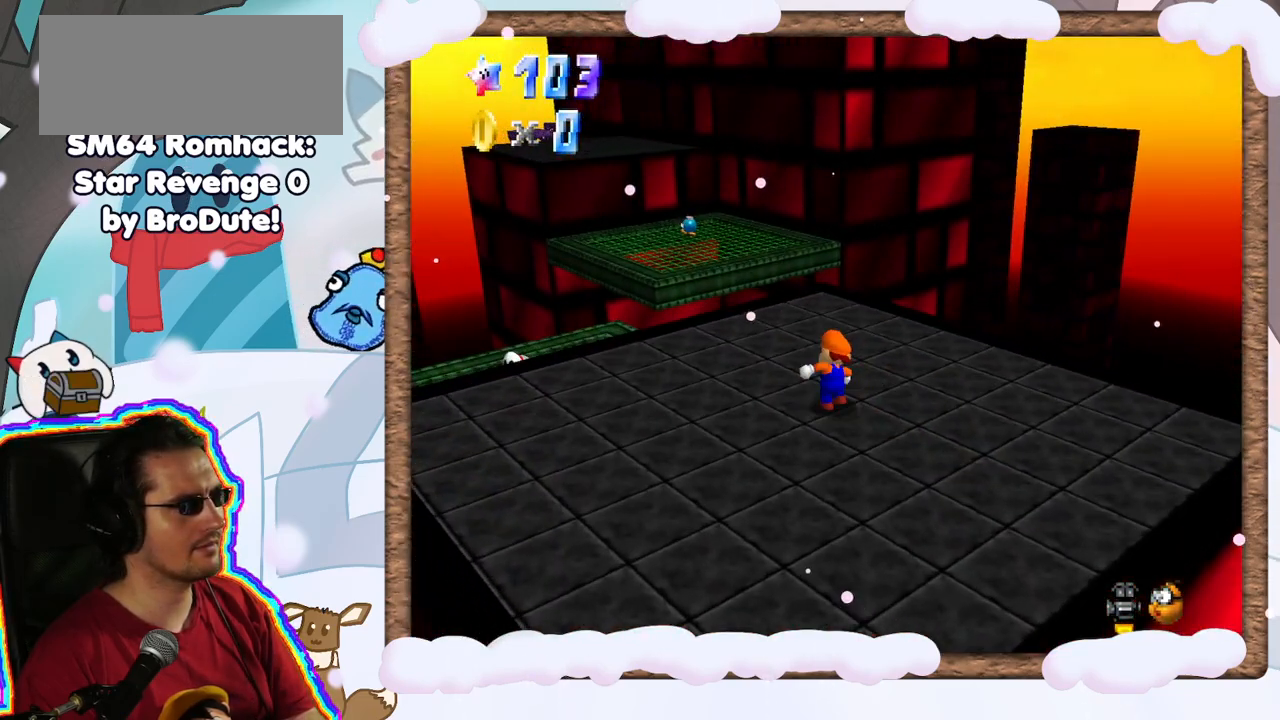
{"buttons": [], "left_stick": "up-left", "events": [[17, "left_stick", "up"], [283, "left_stick", "up-left"]]}
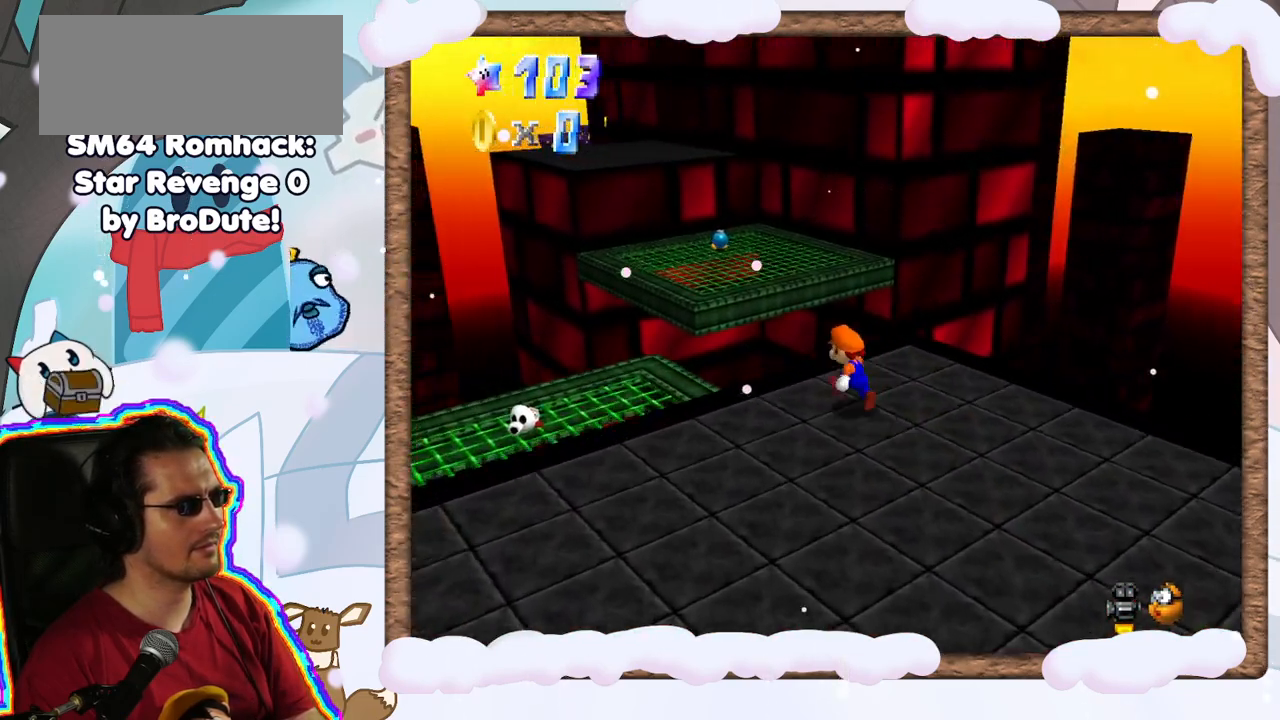
{"buttons": [], "left_stick": "up-left", "events": [[167, "A", "down"], [300, "A", "up"]]}
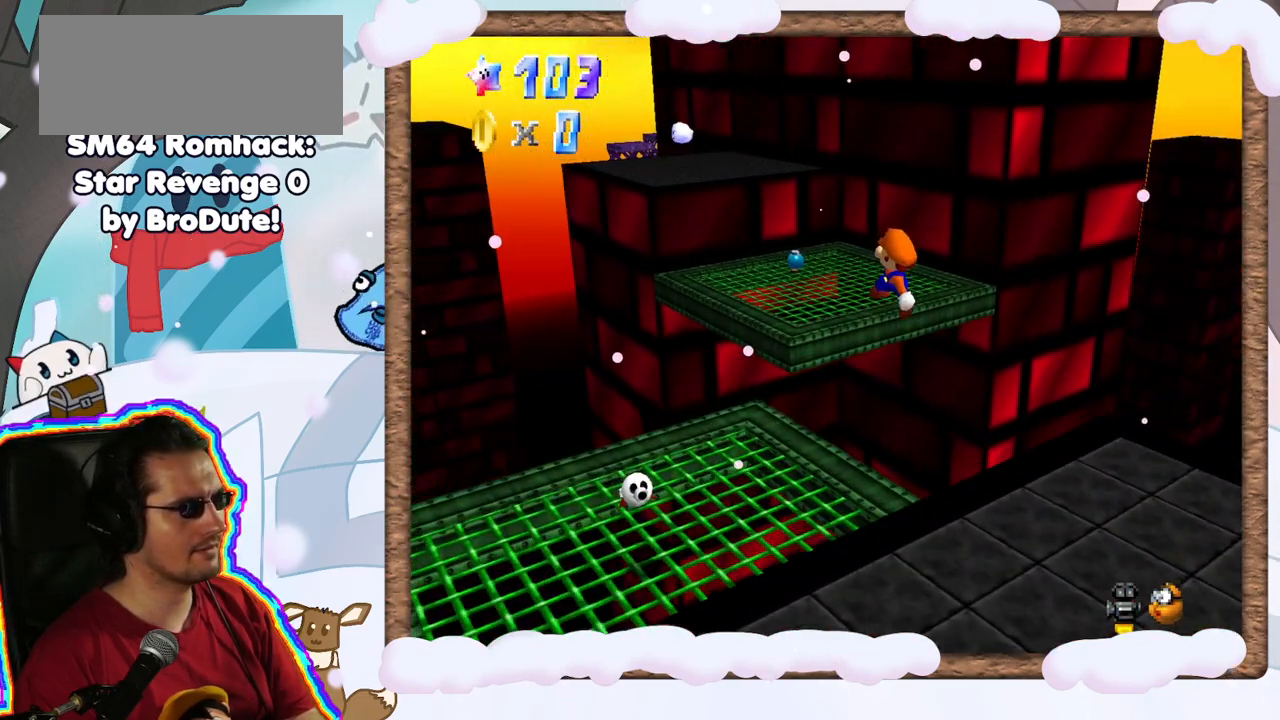
{"buttons": [], "left_stick": "up", "events": [[117, "left_stick", "up"]]}
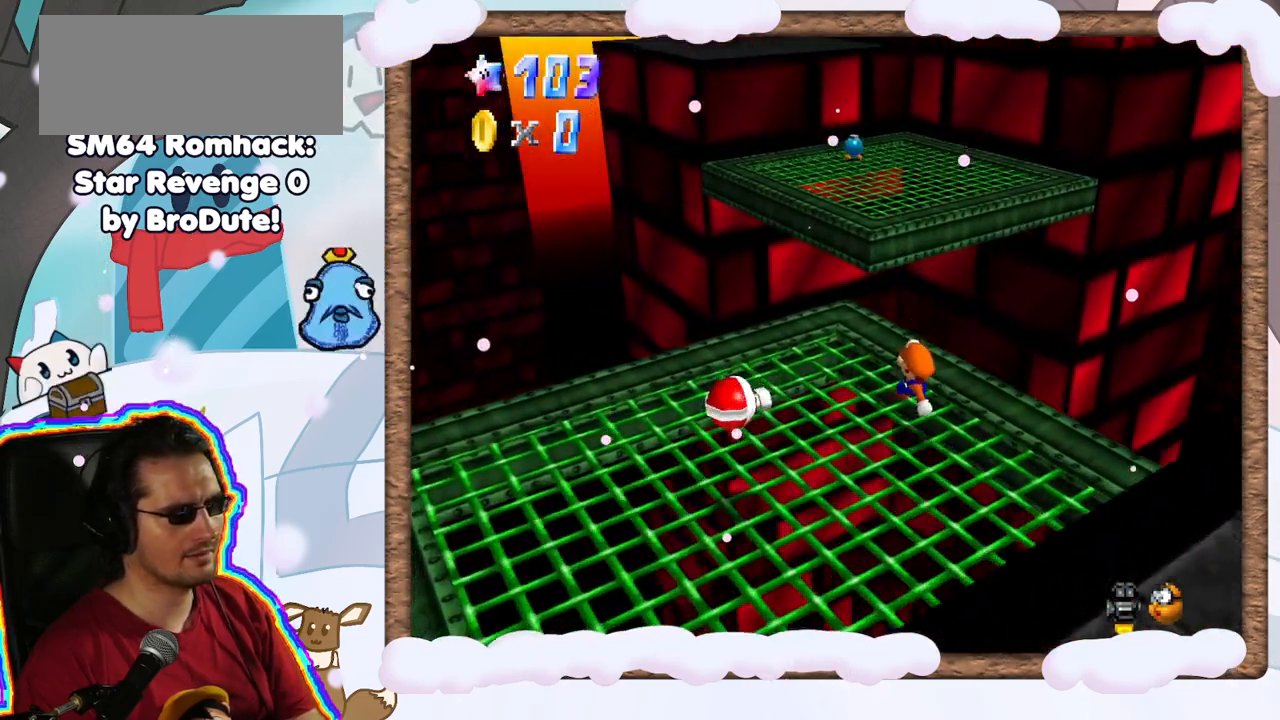
{"buttons": ["Z"], "left_stick": "up", "events": [[467, "Z", "down"]]}
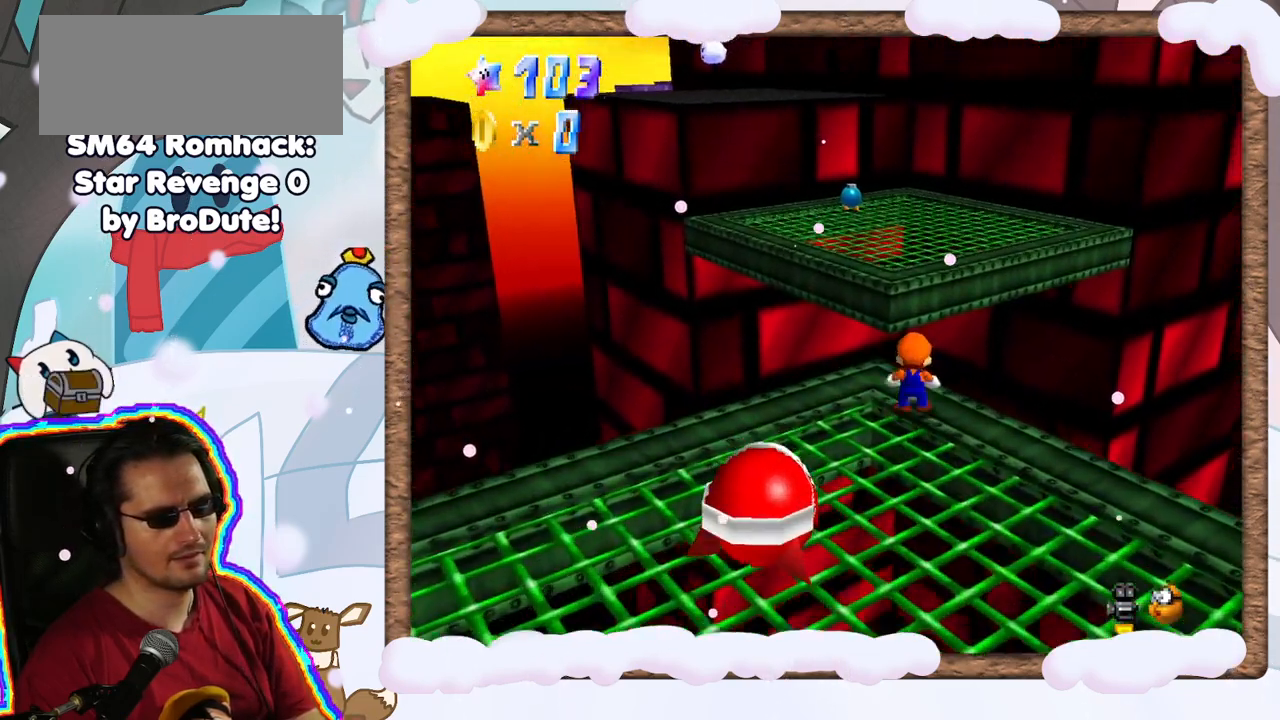
{"buttons": [], "left_stick": "center", "events": [[33, "A", "down"], [183, "Z", "up"], [217, "A", "up"], [417, "left_stick", "center"]]}
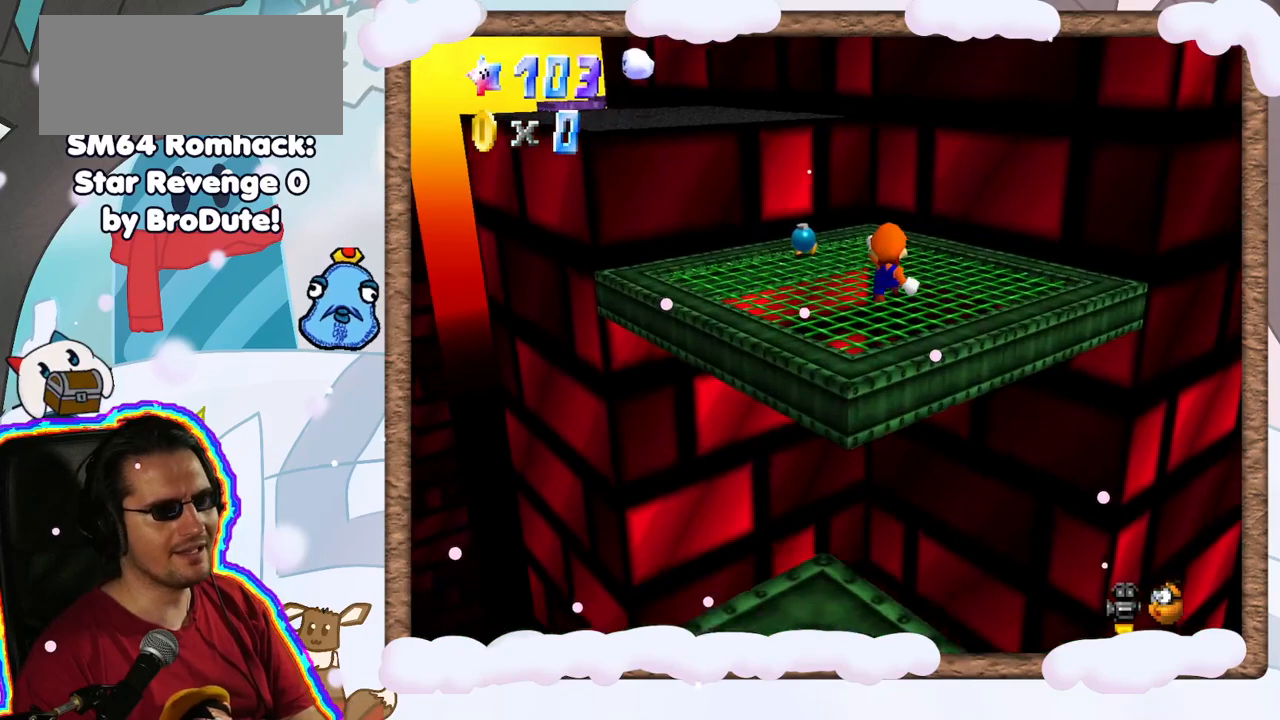
{"buttons": [], "left_stick": "center", "events": [[217, "C_RIGHT", "down"], [333, "C_RIGHT", "up"]]}
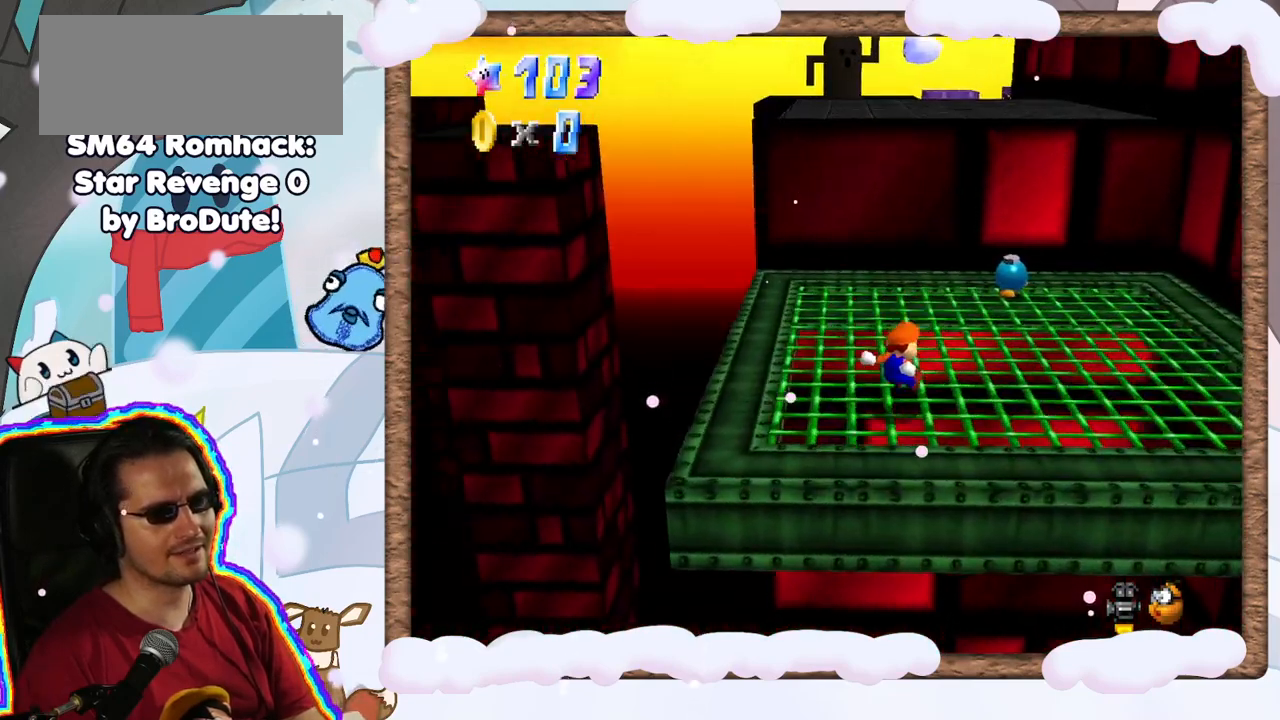
{"buttons": [], "left_stick": "center", "events": [[150, "left_stick", "right"], [267, "left_stick", "up-right"], [300, "A", "down"], [367, "A", "up"], [450, "left_stick", "center"]]}
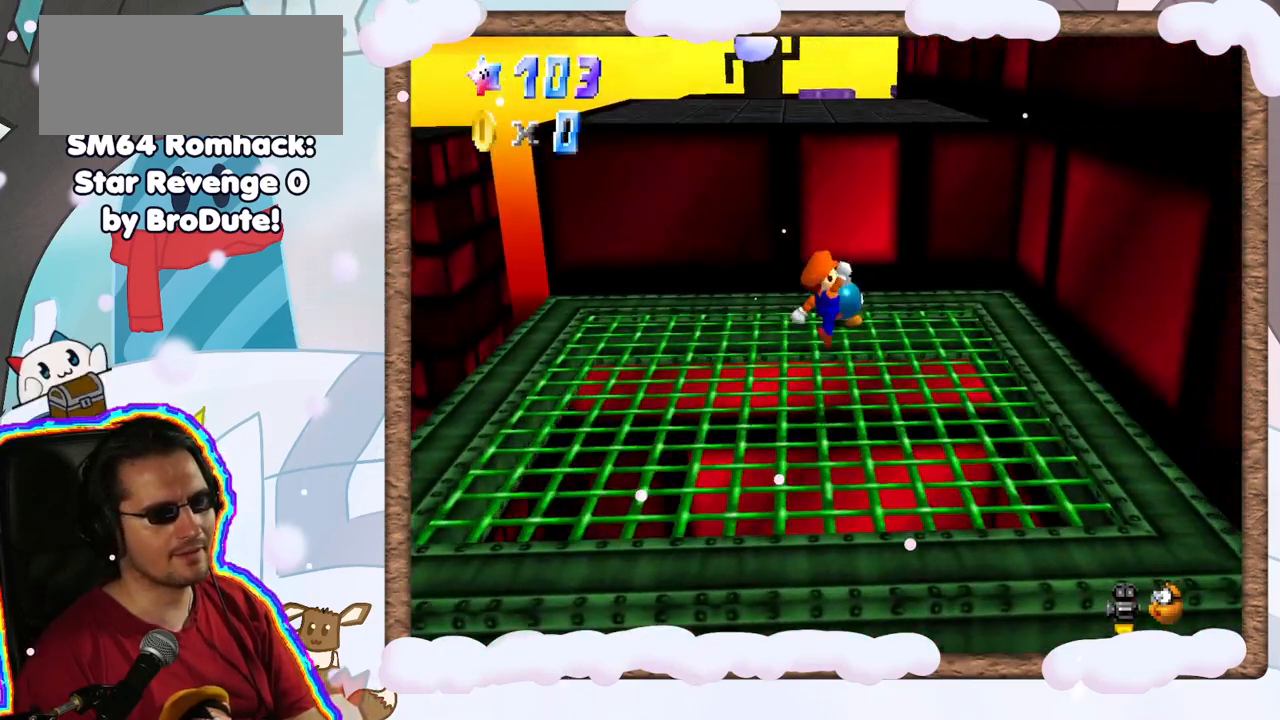
{"buttons": ["A"], "left_stick": "up-right", "events": [[67, "left_stick", "up-right"], [367, "A", "down"]]}
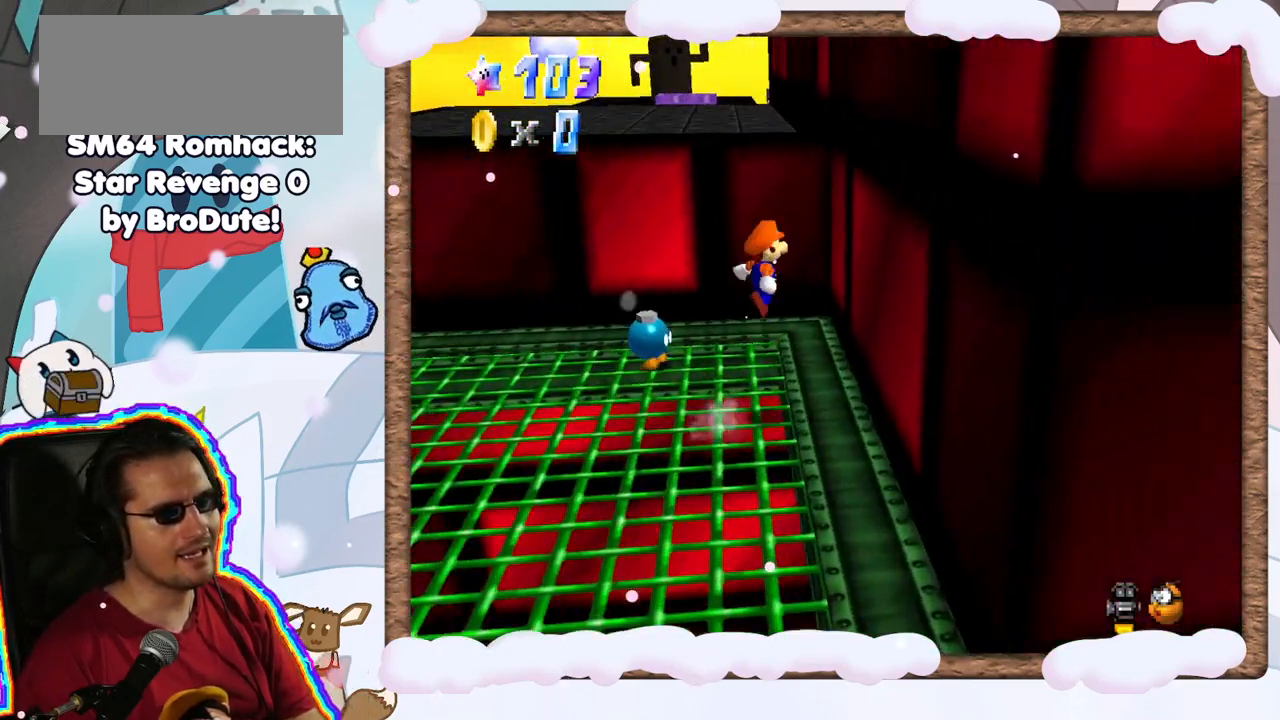
{"buttons": ["A"], "left_stick": "up", "events": [[83, "left_stick", "up"], [183, "A", "up"], [300, "A", "down"]]}
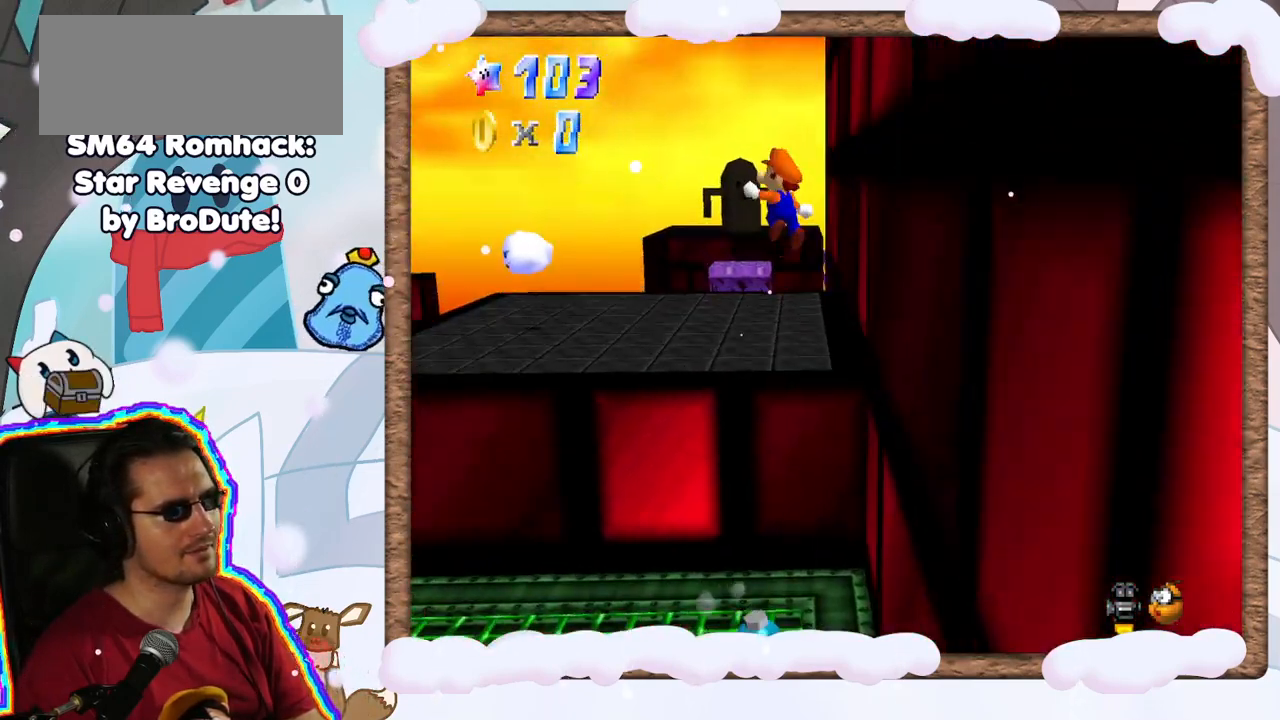
{"buttons": [], "left_stick": "up", "events": [[150, "A", "up"]]}
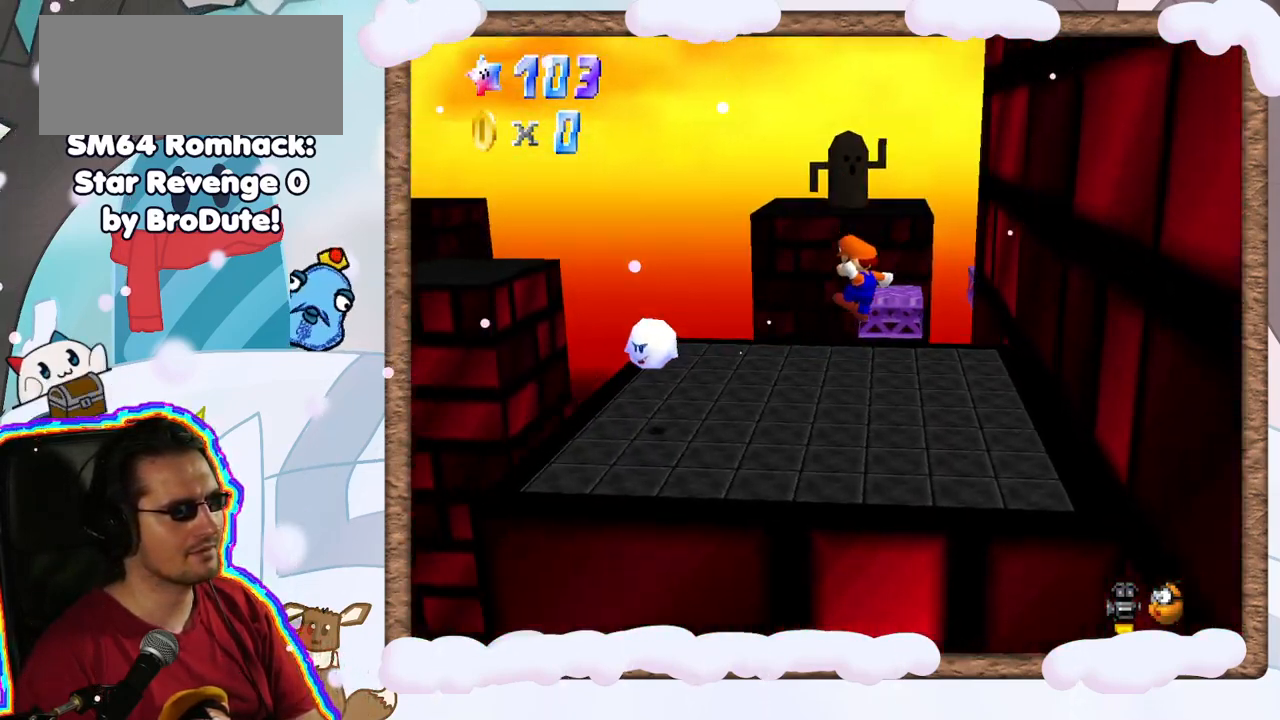
{"buttons": ["C_LEFT"], "left_stick": "up-right", "events": [[333, "left_stick", "up-right"], [500, "C_LEFT", "down"]]}
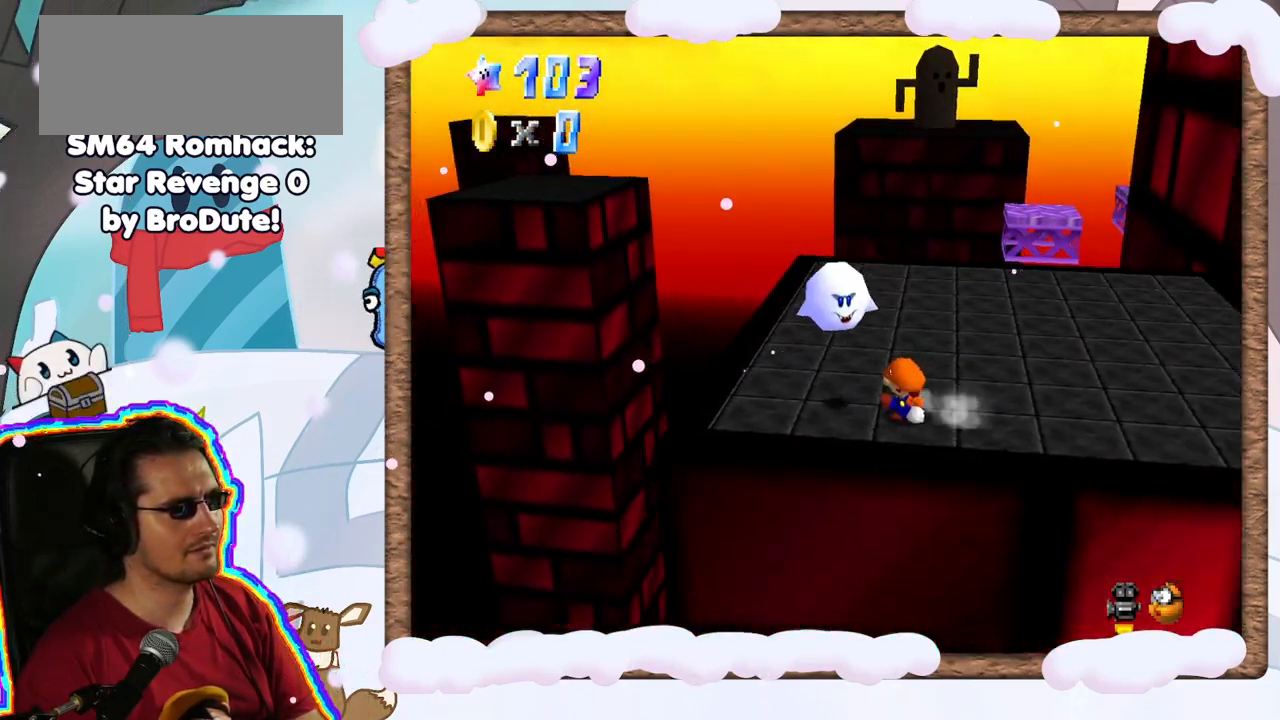
{"buttons": ["C_LEFT"], "left_stick": "up-left", "events": [[50, "left_stick", "up"], [150, "C_LEFT", "up"], [250, "left_stick", "up-left"], [367, "DPAD_DOWN", "down"], [417, "DPAD_DOWN", "up"], [433, "C_LEFT", "down"]]}
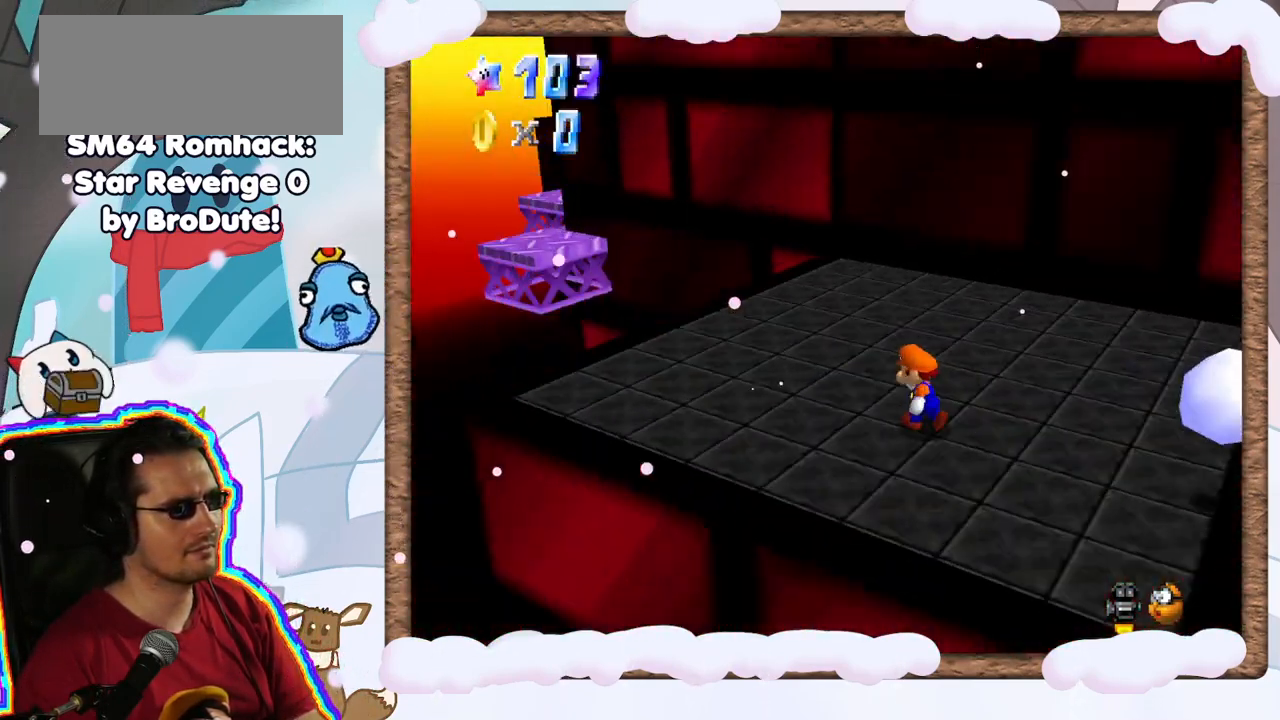
{"buttons": ["DPAD_RIGHT"], "left_stick": "left", "events": [[50, "C_LEFT", "up"], [350, "left_stick", "left"], [467, "DPAD_RIGHT", "down"]]}
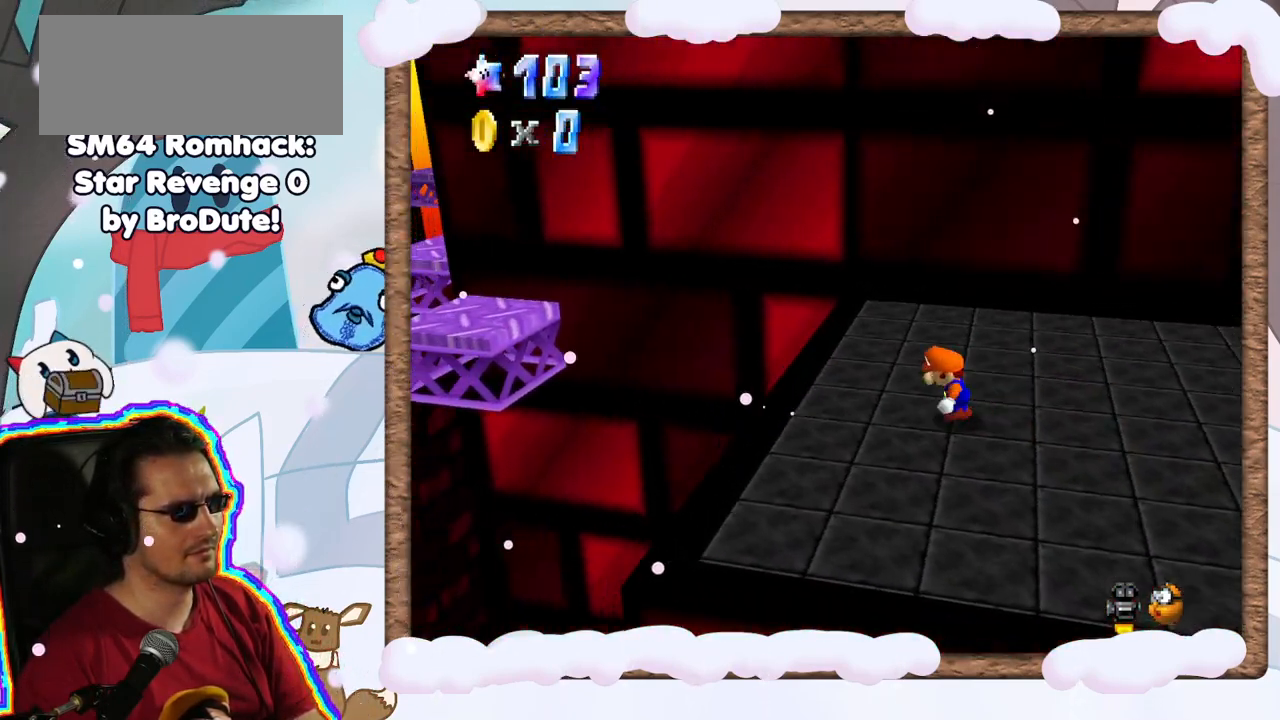
{"buttons": ["A", "Z"], "left_stick": "right", "events": [[50, "DPAD_RIGHT", "up"], [167, "Z", "down"], [233, "A", "down"], [300, "left_stick", "up-left"], [433, "left_stick", "right"]]}
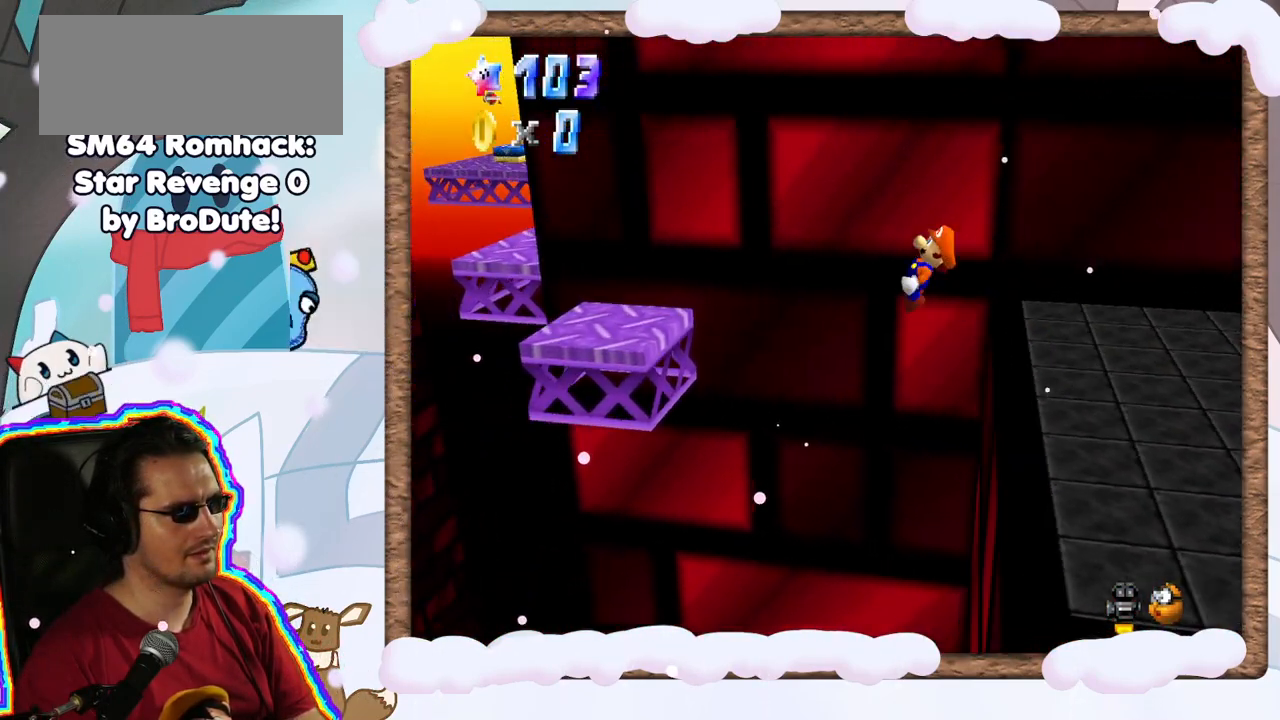
{"buttons": [], "left_stick": "up-right", "events": [[100, "left_stick", "up-right"], [367, "Z", "up"], [467, "A", "up"]]}
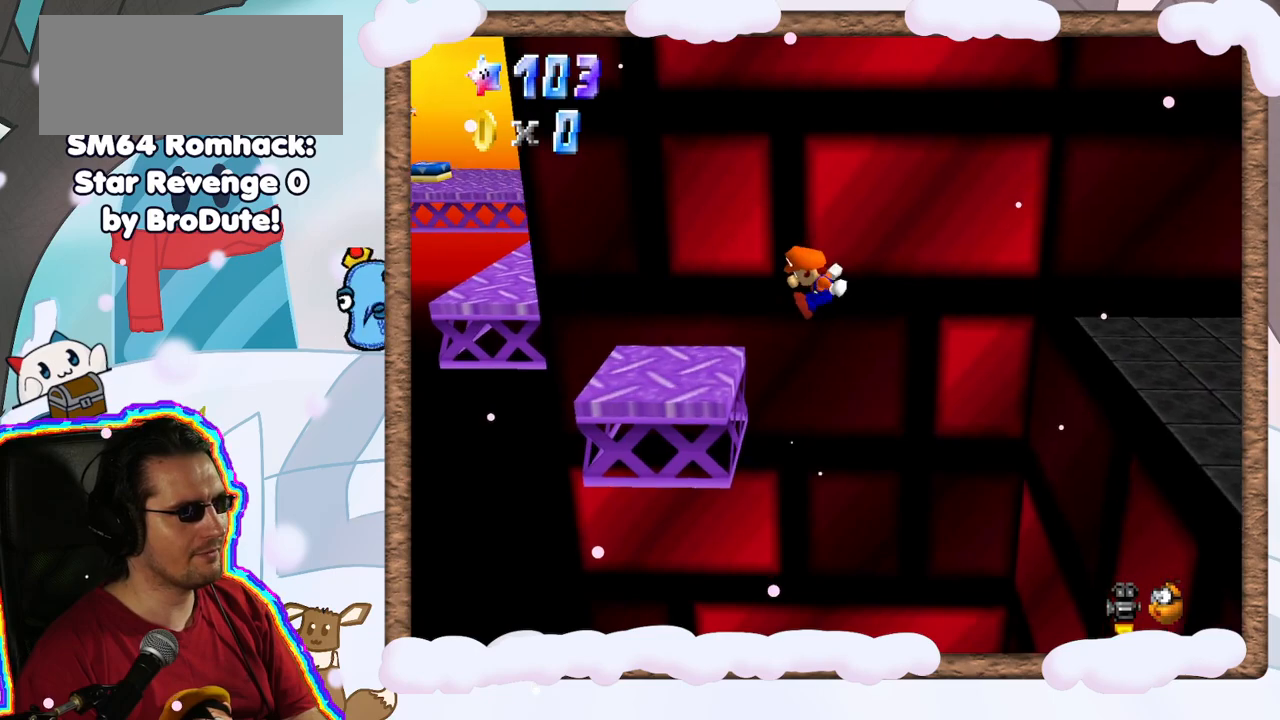
{"buttons": [], "left_stick": "up-left", "events": [[133, "left_stick", "up"], [350, "left_stick", "up-left"]]}